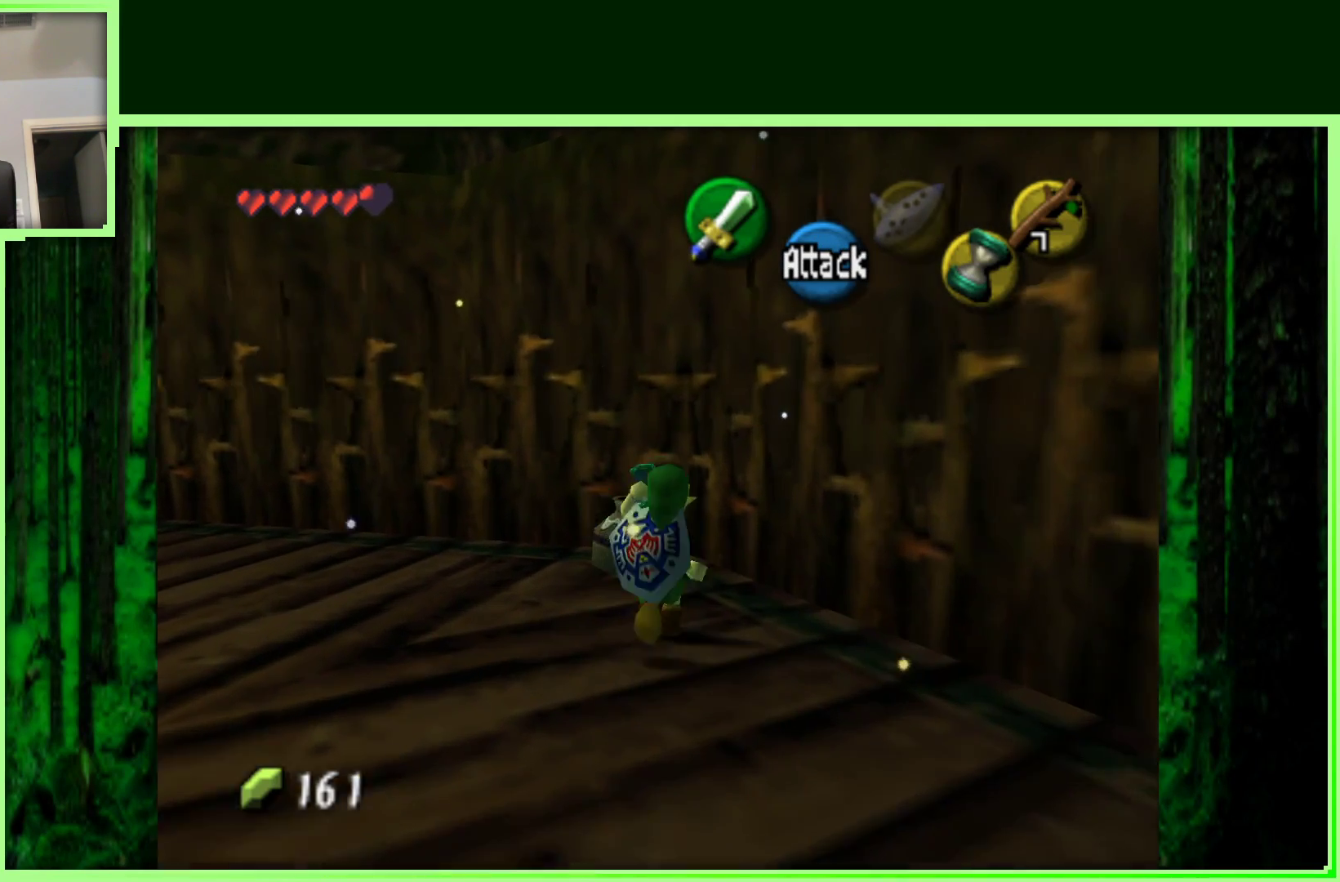
Gameplay with a controller (Nintendo layout); each line is a JSON object with the inputs held at the frame after it (dt_ms = milliseconds from this image to that frame). "events" lists button and stick changes between this image and that frame as [ms after this image, input, new state], when the widget could be followed in between. Not read: L3 R3.
{"dt_ms": 500, "buttons": [], "left_stick": "up-left", "events": [[333, "left_stick", "left"], [483, "left_stick", "up-left"]]}
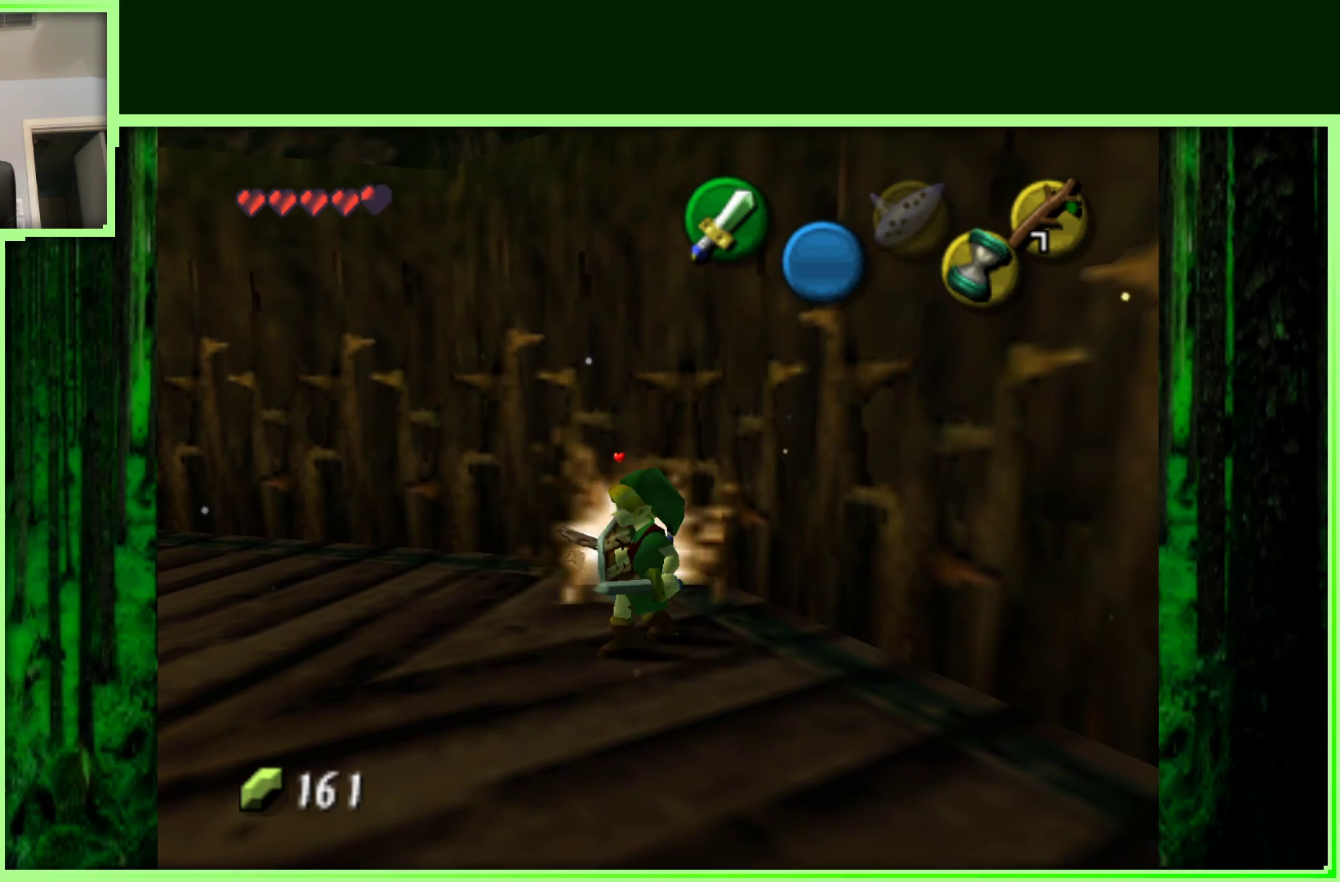
{"dt_ms": 500, "buttons": [], "left_stick": "up", "events": [[133, "left_stick", "center"], [317, "left_stick", "up"]]}
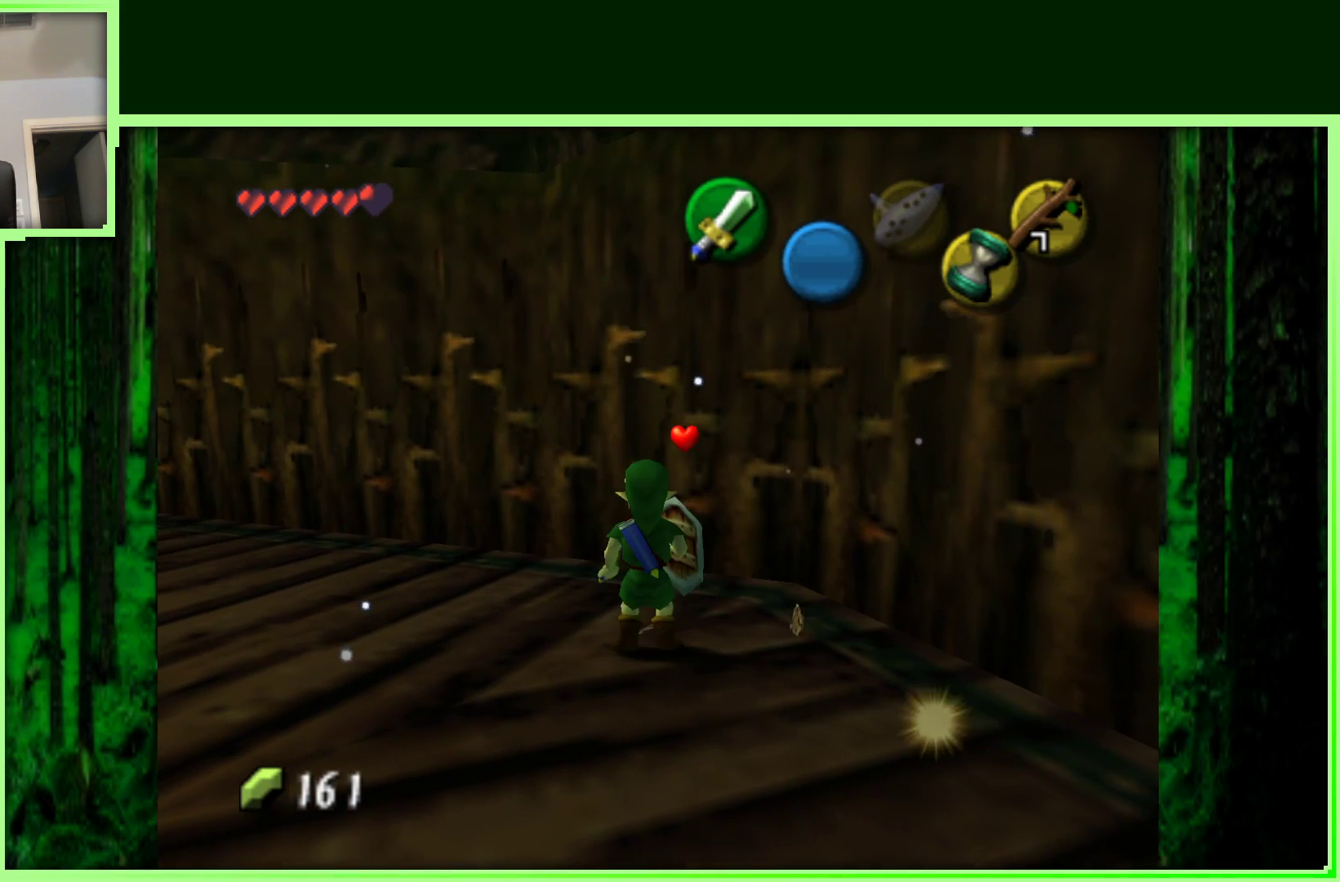
{"dt_ms": 500, "buttons": [], "left_stick": "left", "events": [[17, "left_stick", "center"], [333, "left_stick", "left"]]}
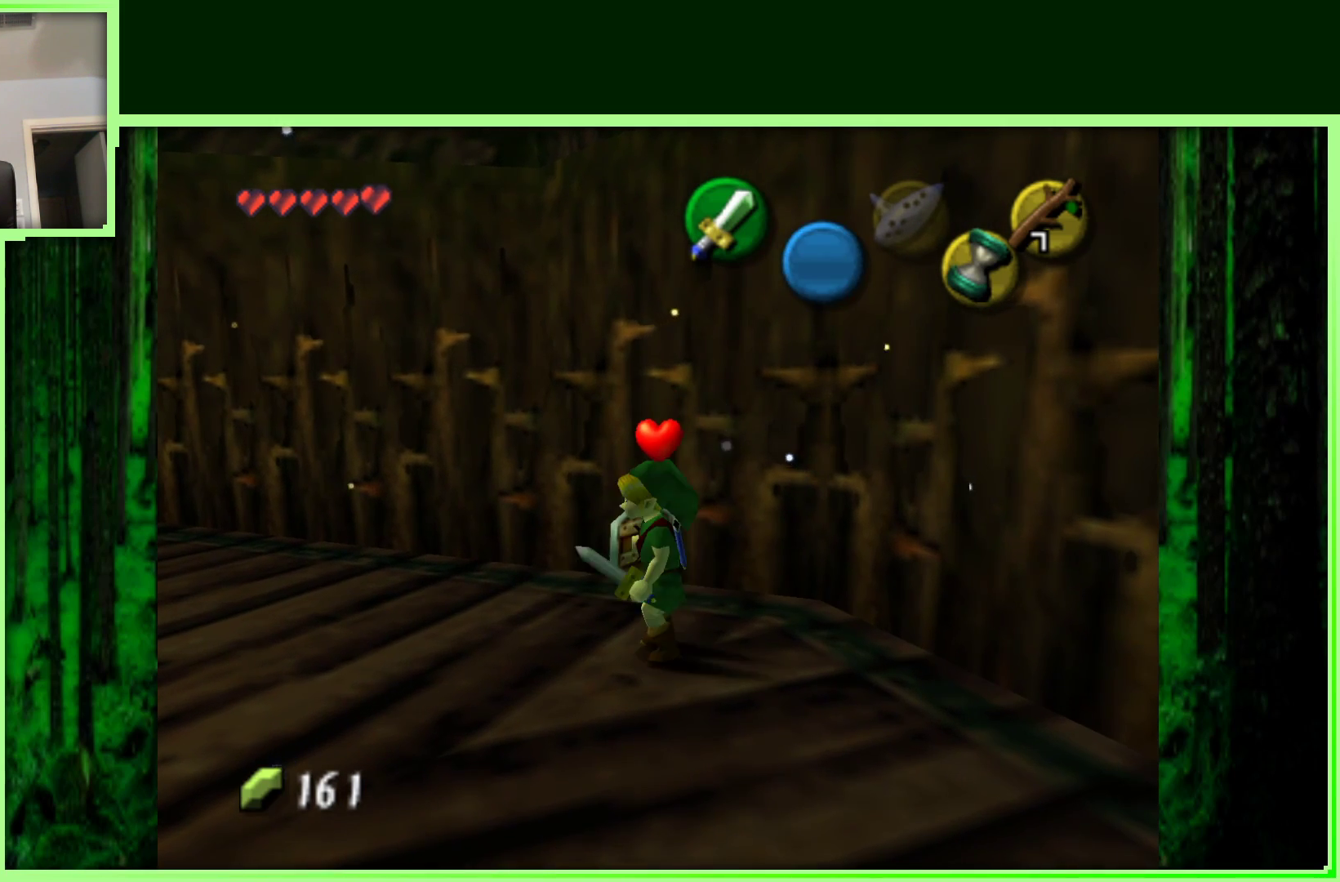
{"dt_ms": 1000, "buttons": [], "left_stick": "up", "events": [[133, "Z", "down"], [183, "left_stick", "center"], [333, "Z", "up"], [500, "left_stick", "up"]]}
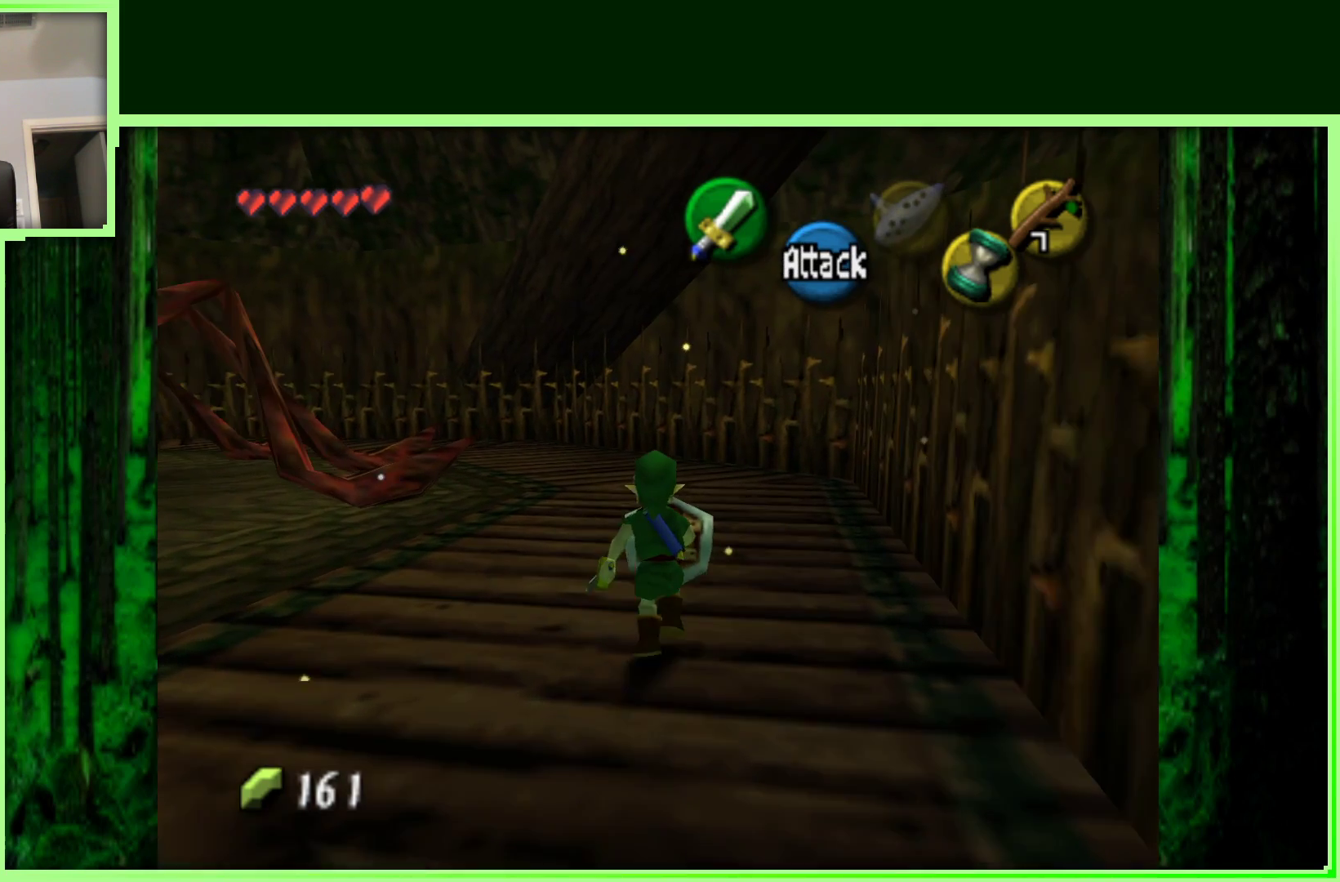
{"dt_ms": 500, "buttons": [], "left_stick": "up", "events": []}
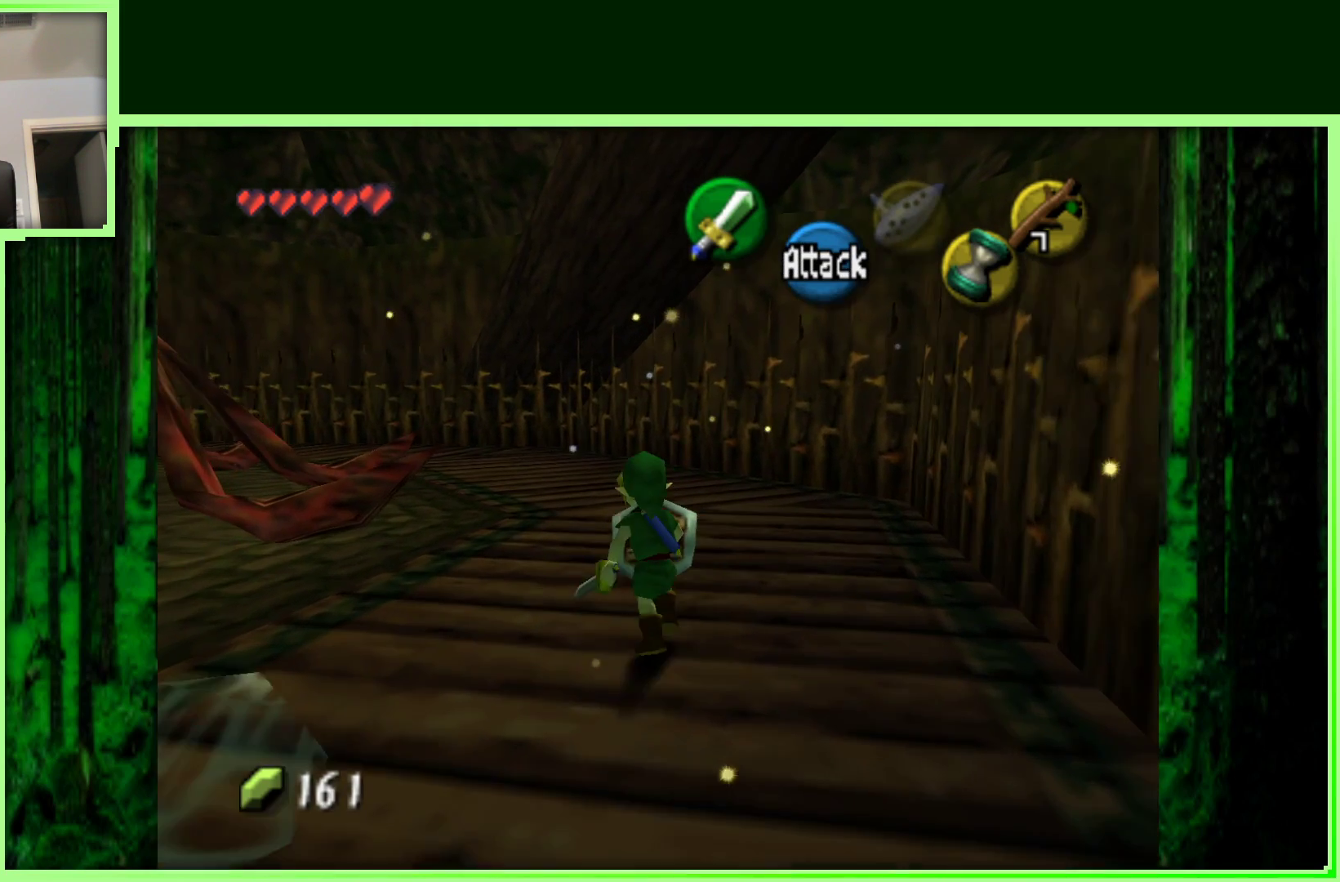
{"dt_ms": 500, "buttons": [], "left_stick": "up", "events": []}
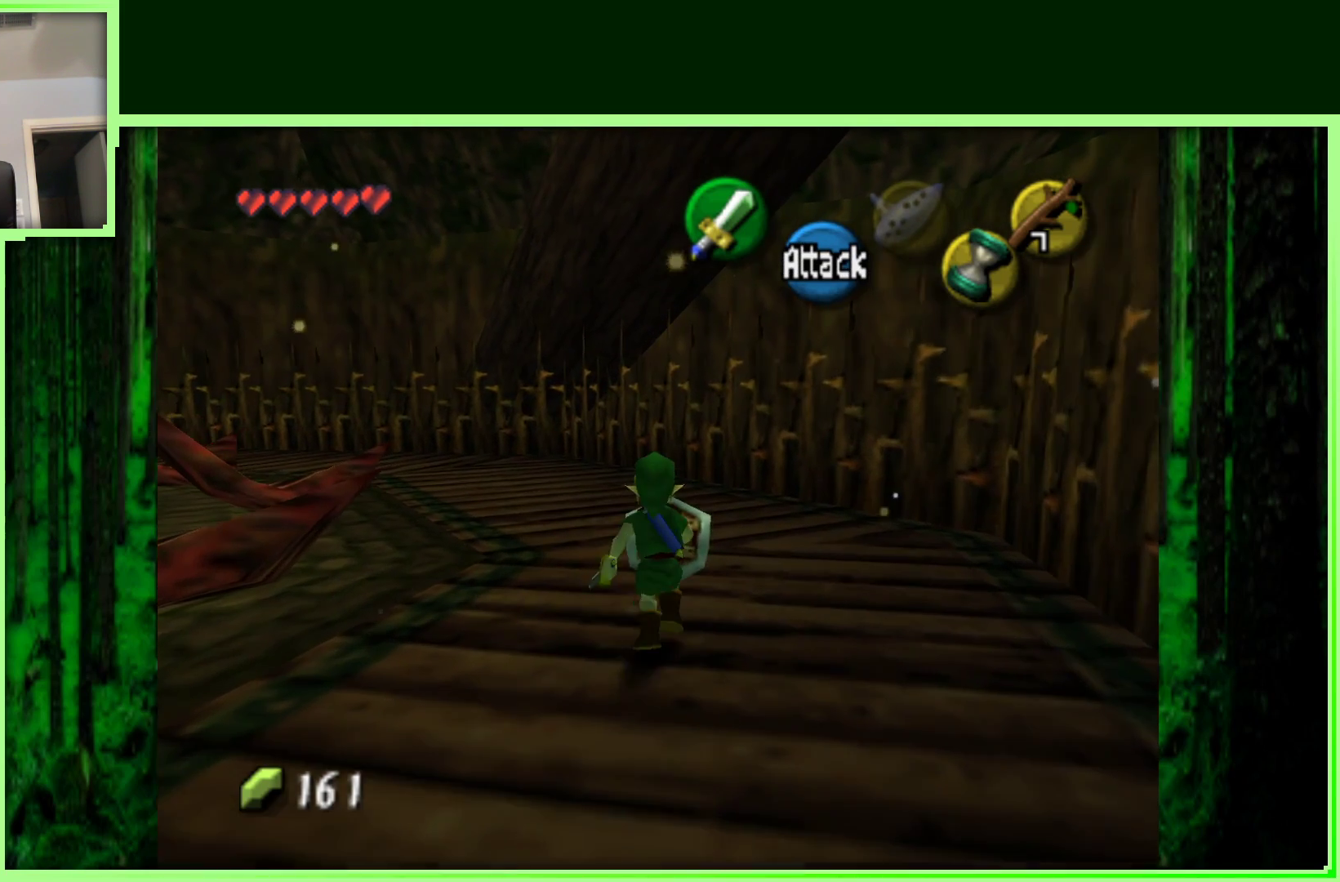
{"dt_ms": 500, "buttons": [], "left_stick": "up-left", "events": [[100, "A", "down"], [333, "A", "up"], [450, "left_stick", "up-left"]]}
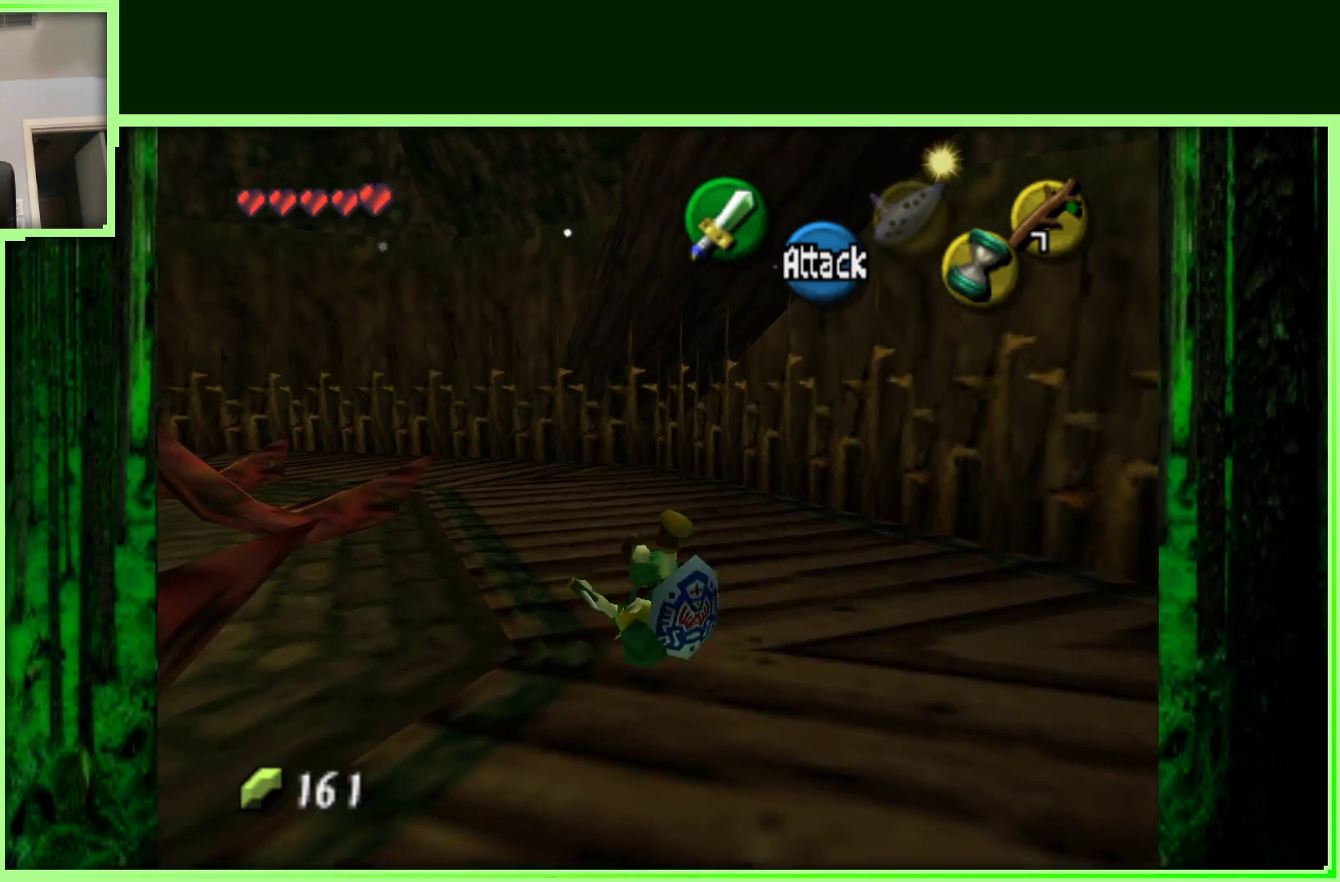
{"dt_ms": 500, "buttons": ["A"], "left_stick": "up-left", "events": [[300, "A", "down"]]}
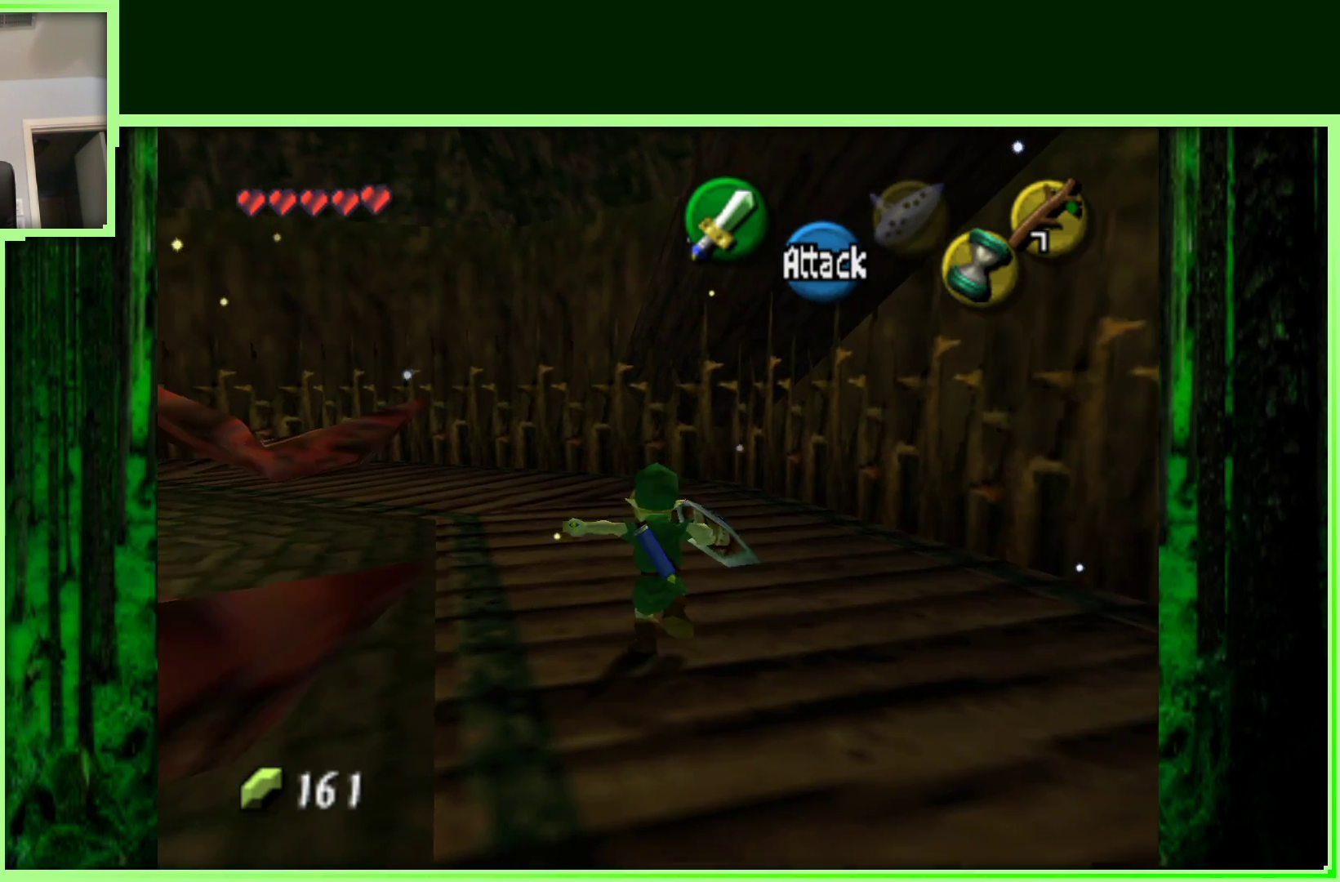
{"dt_ms": 500, "buttons": [], "left_stick": "up-left", "events": [[67, "A", "up"]]}
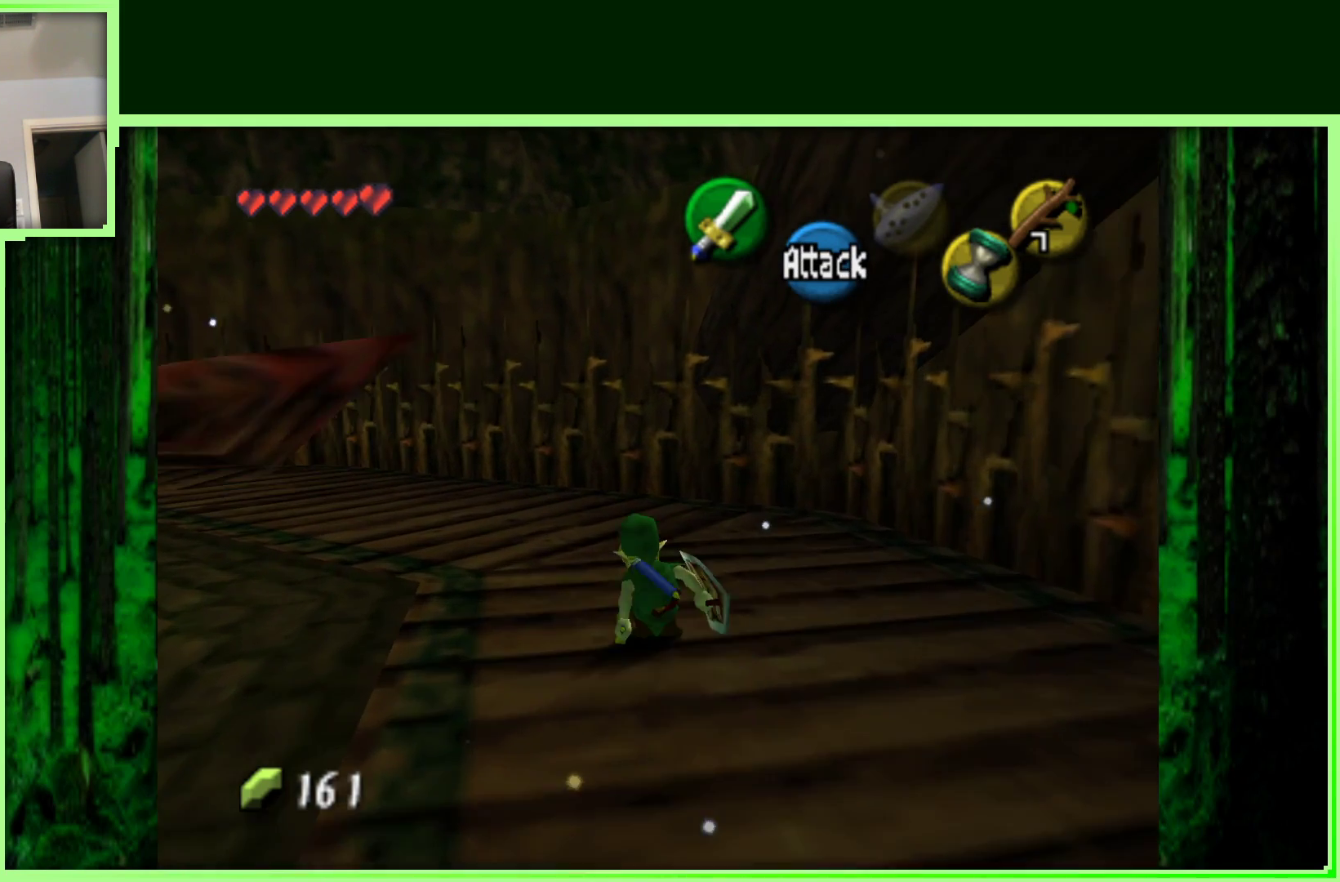
{"dt_ms": 500, "buttons": [], "left_stick": "up-left", "events": [[150, "A", "down"], [400, "A", "up"]]}
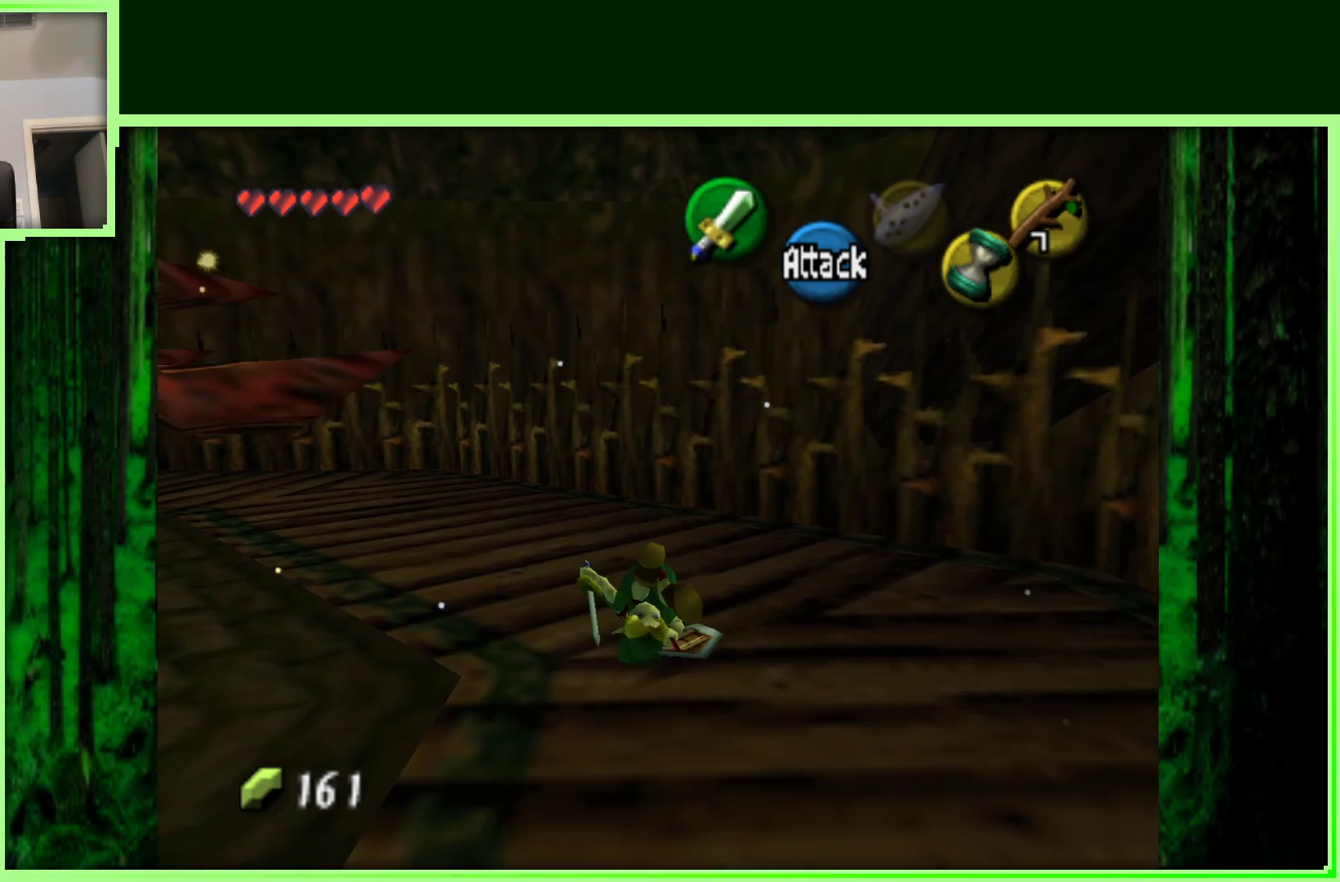
{"dt_ms": 500, "buttons": ["A"], "left_stick": "up-left", "events": [[350, "A", "down"]]}
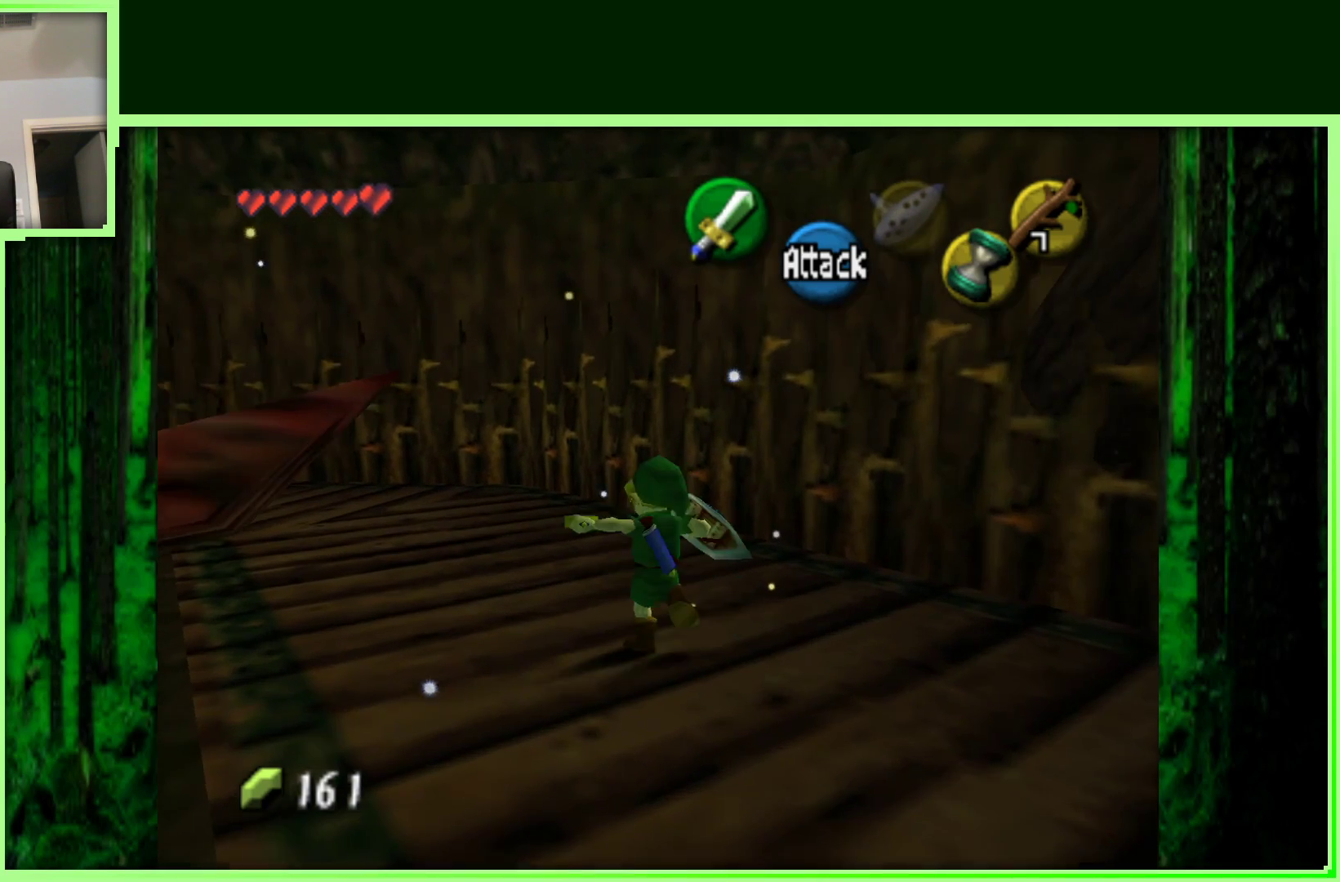
{"dt_ms": 500, "buttons": [], "left_stick": "up-left", "events": [[133, "A", "up"]]}
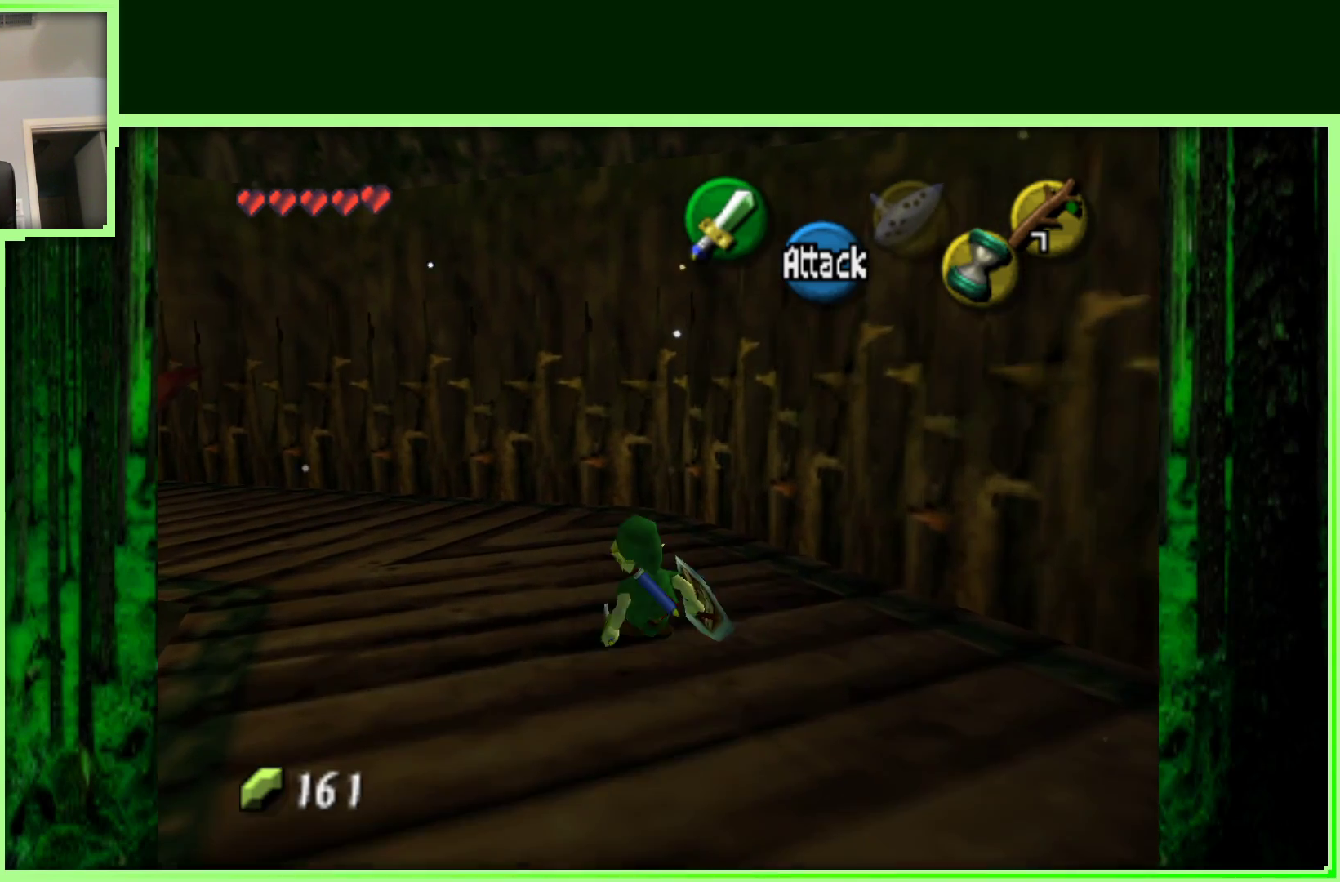
{"dt_ms": 500, "buttons": [], "left_stick": "up-left", "events": [[217, "A", "down"], [433, "A", "up"]]}
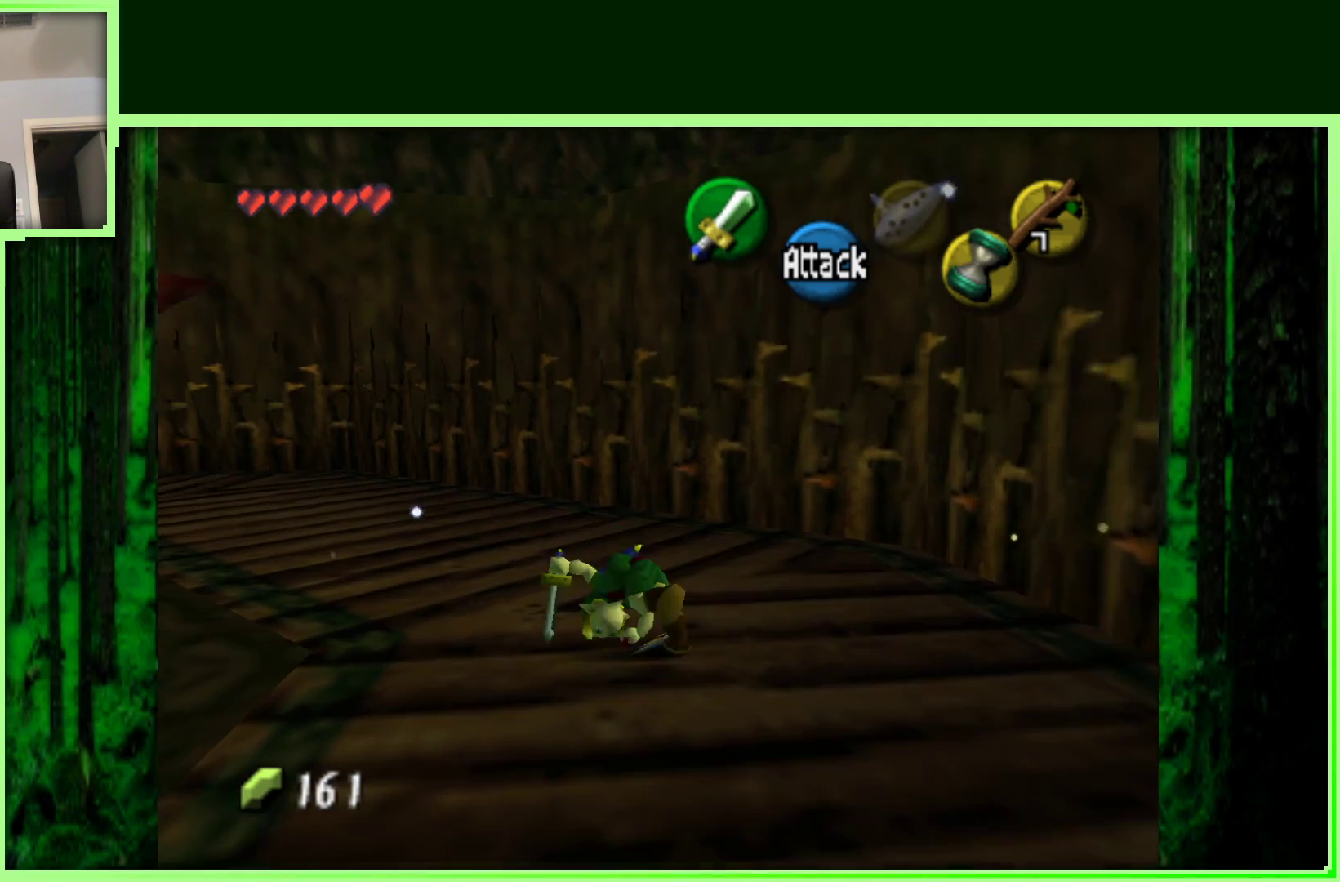
{"dt_ms": 500, "buttons": ["A"], "left_stick": "up-left", "events": [[400, "A", "down"]]}
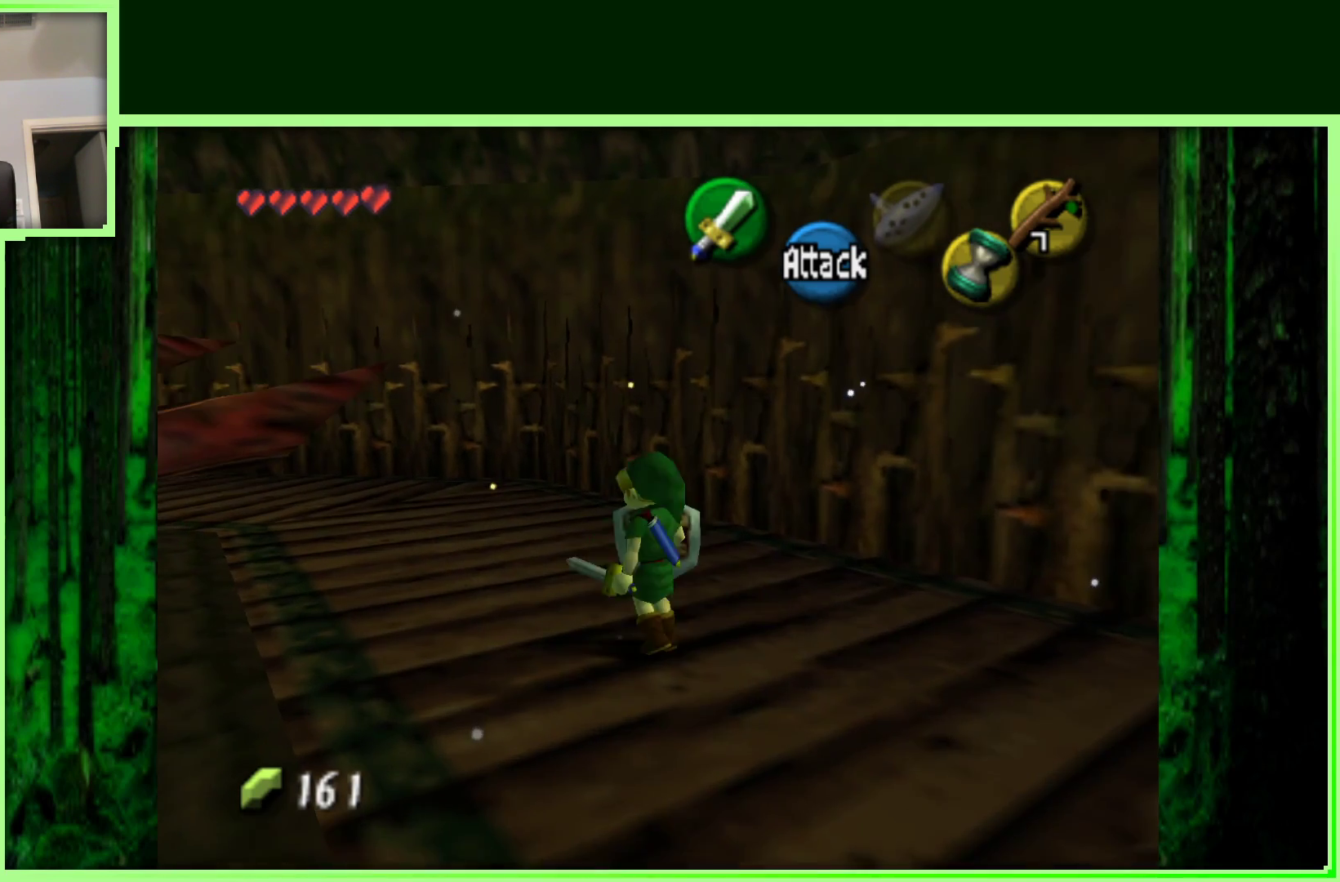
{"dt_ms": 500, "buttons": [], "left_stick": "up-left", "events": [[150, "A", "up"]]}
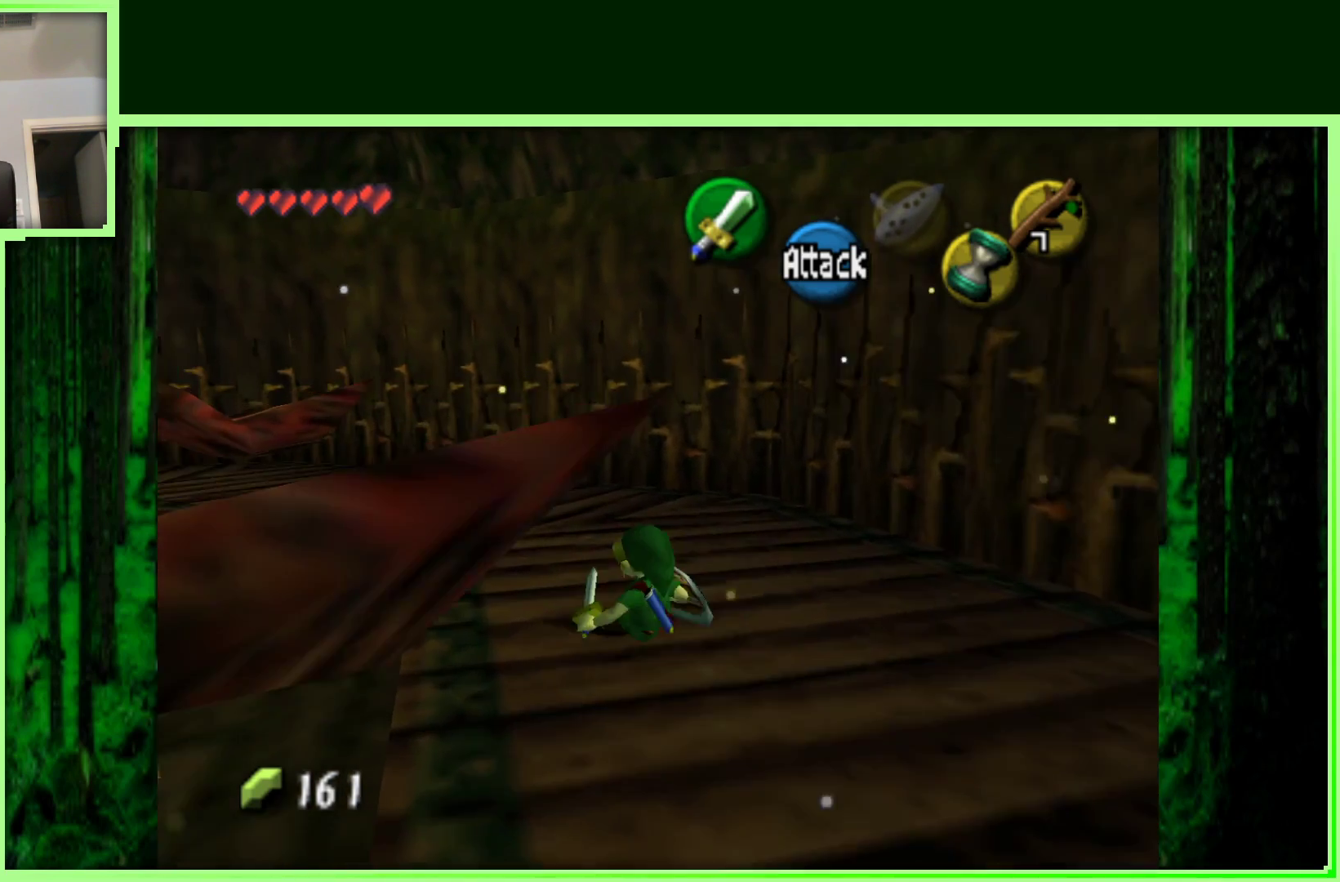
{"dt_ms": 500, "buttons": [], "left_stick": "up", "events": [[283, "left_stick", "up"]]}
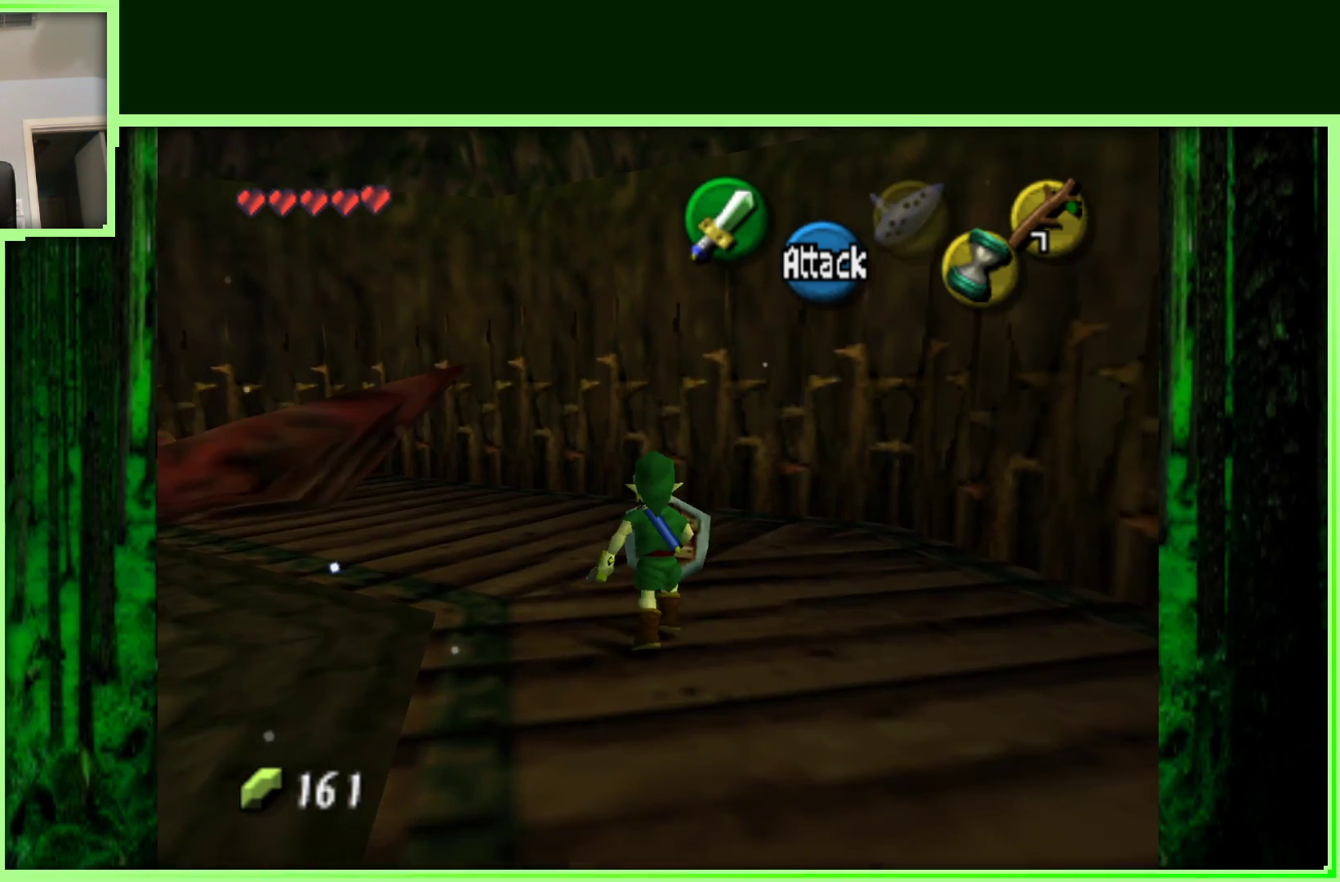
{"dt_ms": 500, "buttons": [], "left_stick": "up-left", "events": [[233, "left_stick", "up-left"]]}
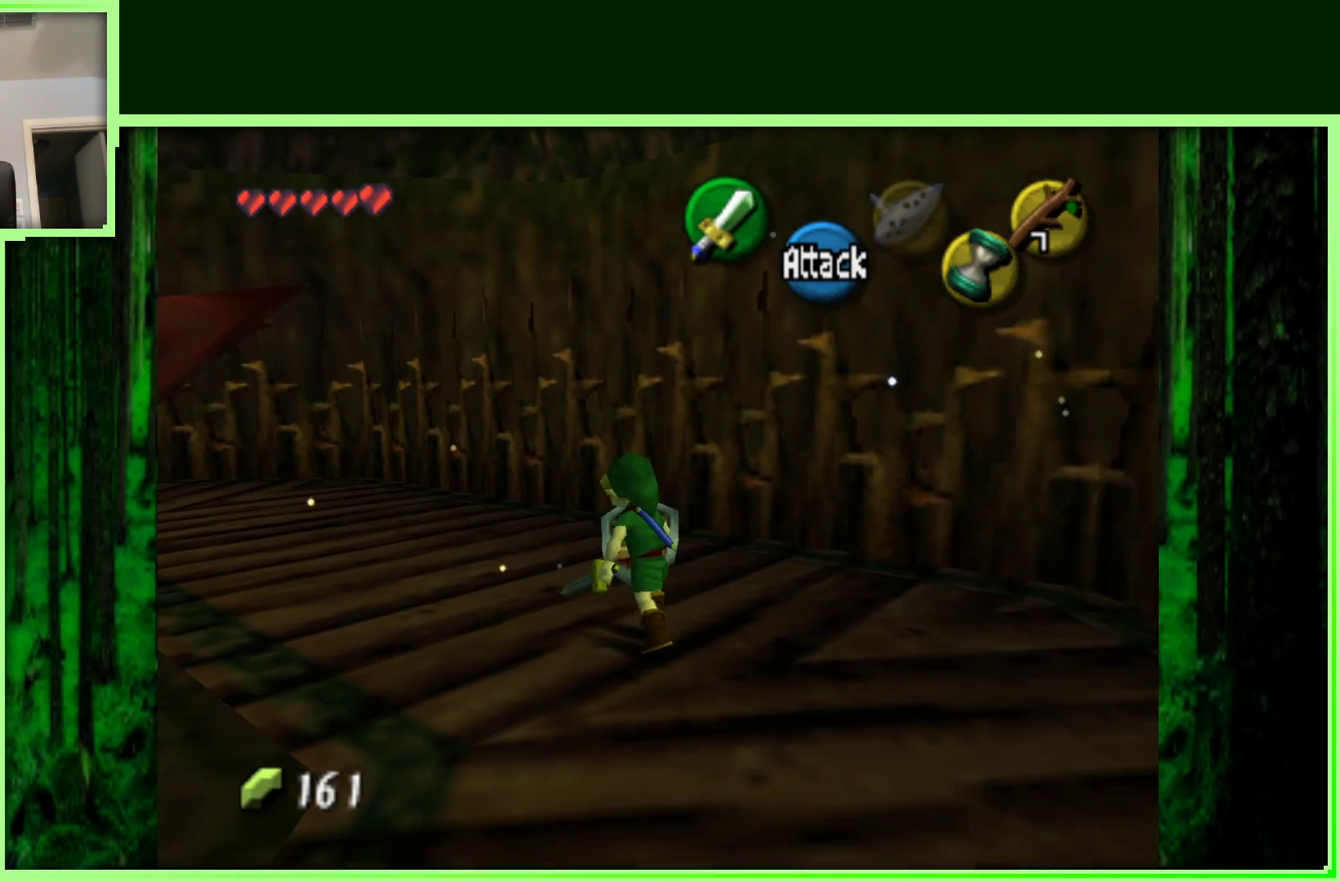
{"dt_ms": 500, "buttons": ["C_DOWN"], "left_stick": "center", "events": [[450, "C_DOWN", "down"], [450, "left_stick", "center"]]}
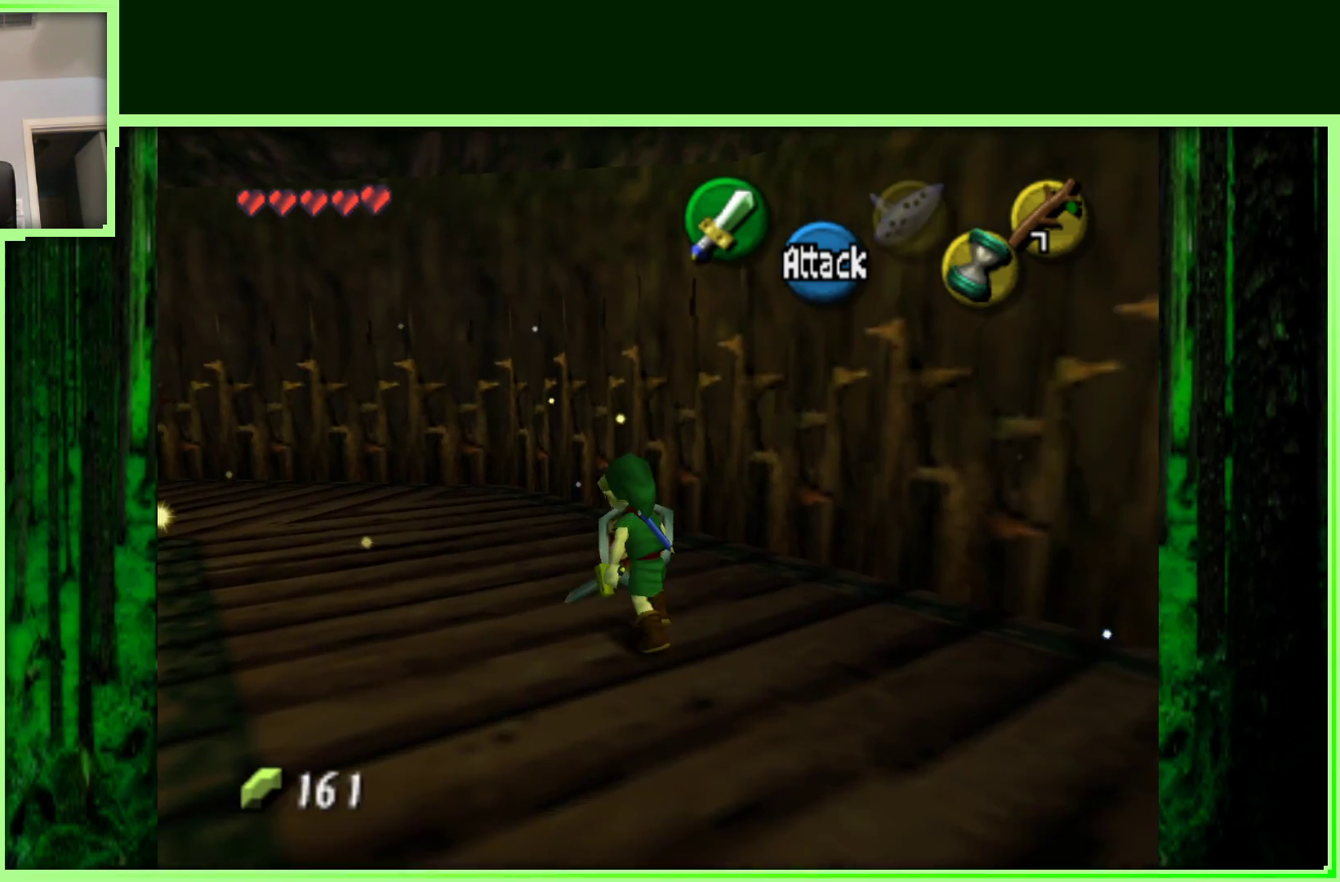
{"dt_ms": 500, "buttons": [], "left_stick": "center", "events": [[33, "C_DOWN", "up"]]}
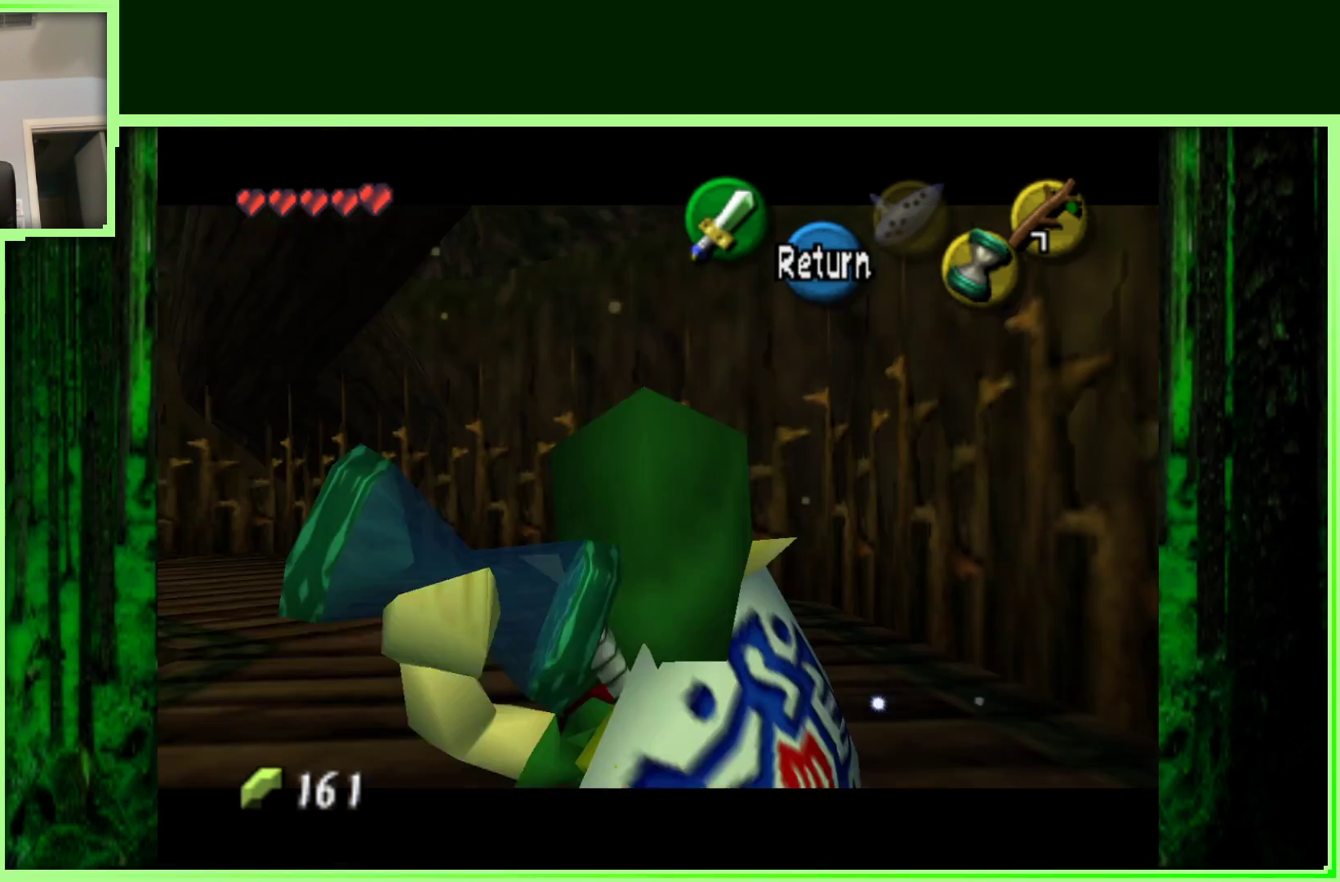
{"dt_ms": 500, "buttons": [], "left_stick": "center", "events": []}
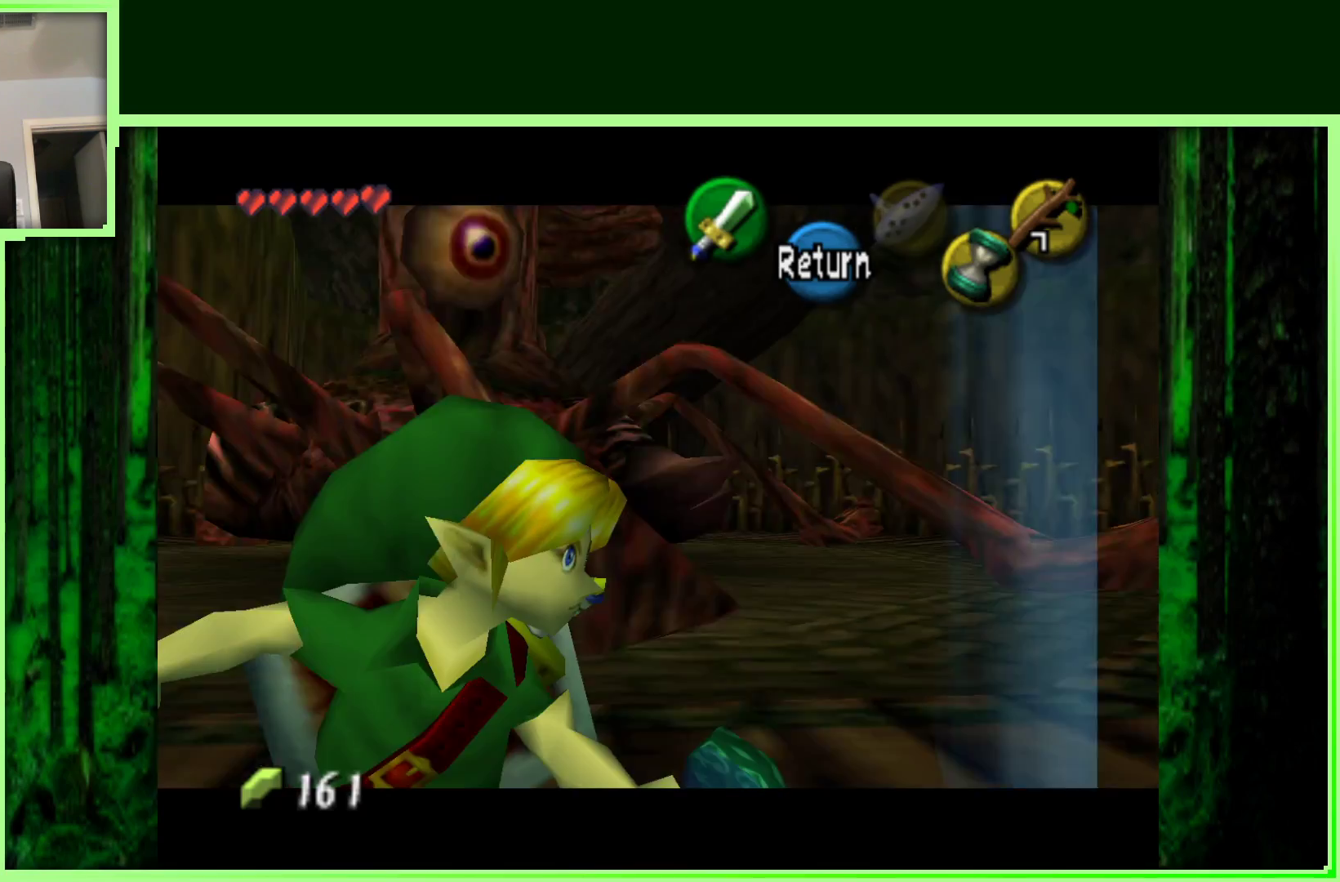
{"dt_ms": 500, "buttons": [], "left_stick": "center", "events": []}
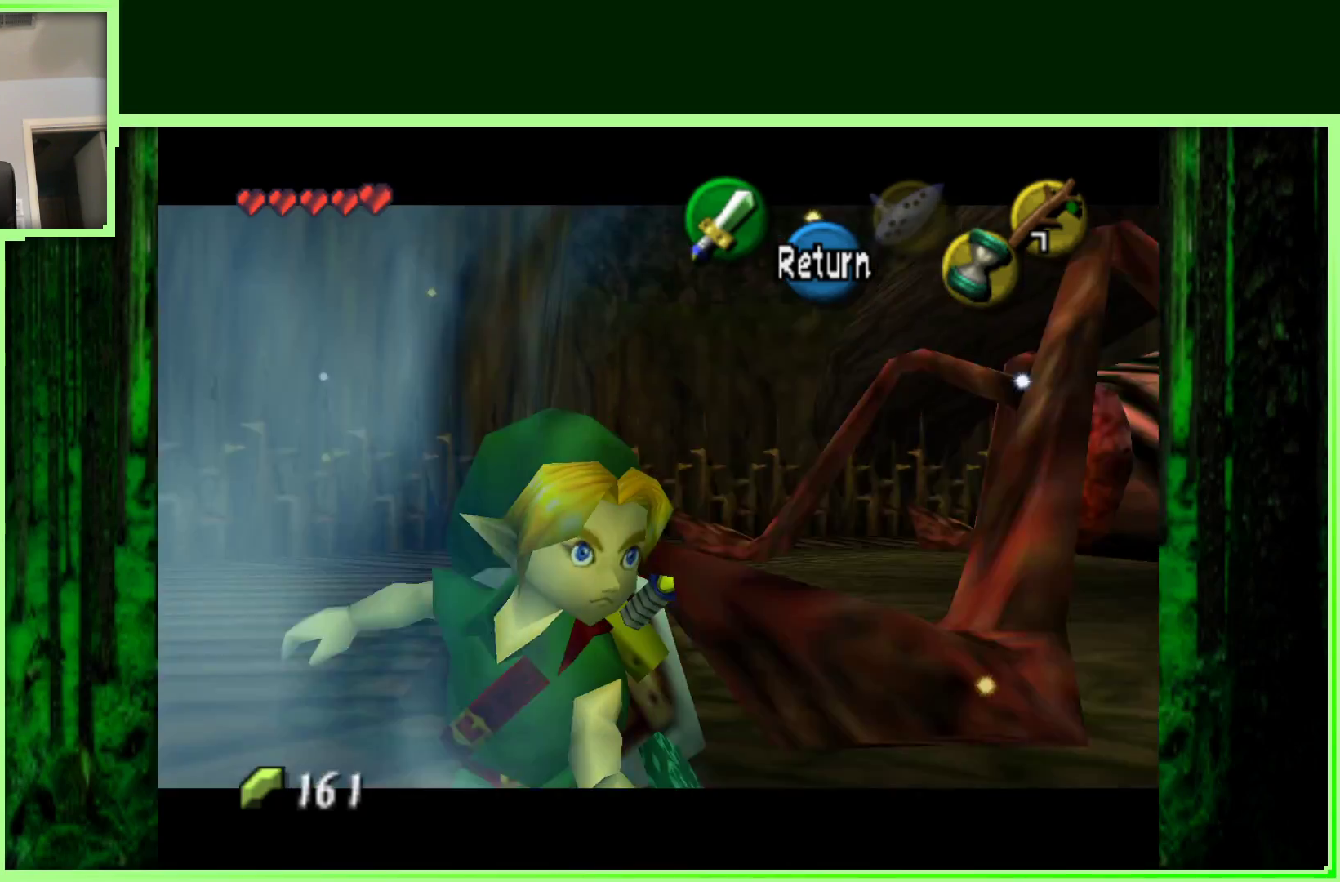
{"dt_ms": 500, "buttons": [], "left_stick": "center", "events": []}
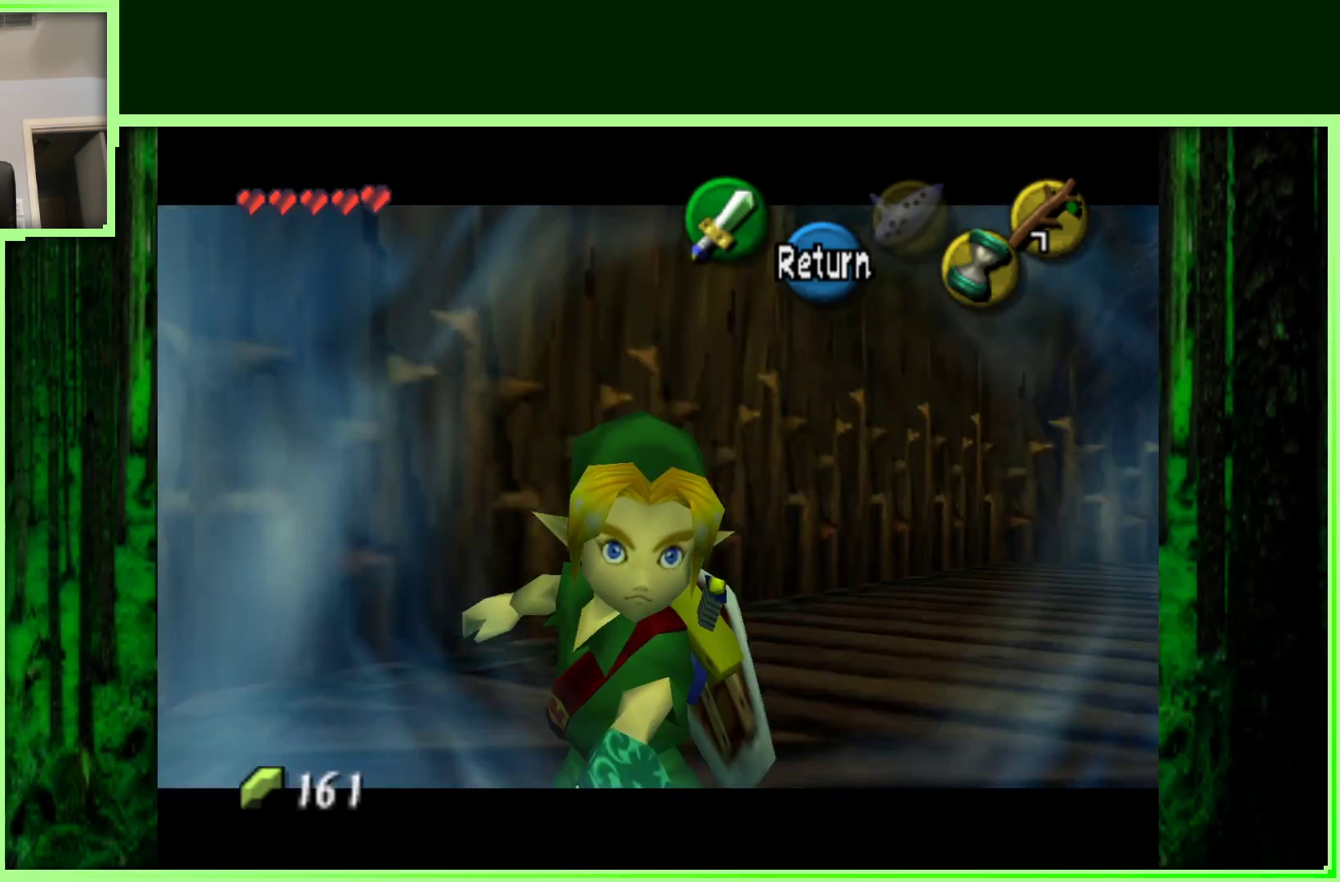
{"dt_ms": 500, "buttons": [], "left_stick": "center", "events": [[133, "left_stick", "right"], [500, "left_stick", "center"]]}
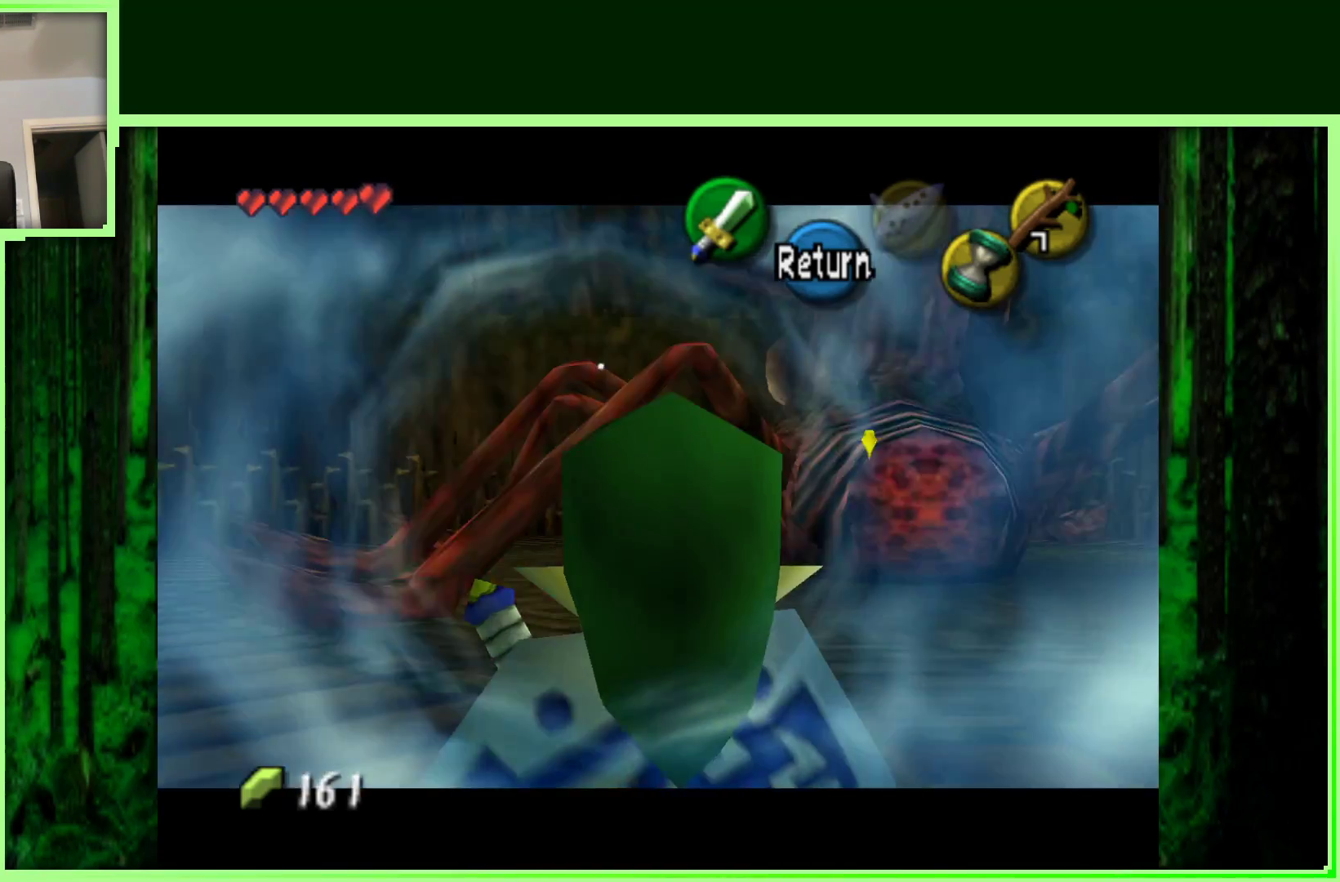
{"dt_ms": 500, "buttons": ["Z"], "left_stick": "up", "events": [[200, "left_stick", "up"], [383, "Z", "down"]]}
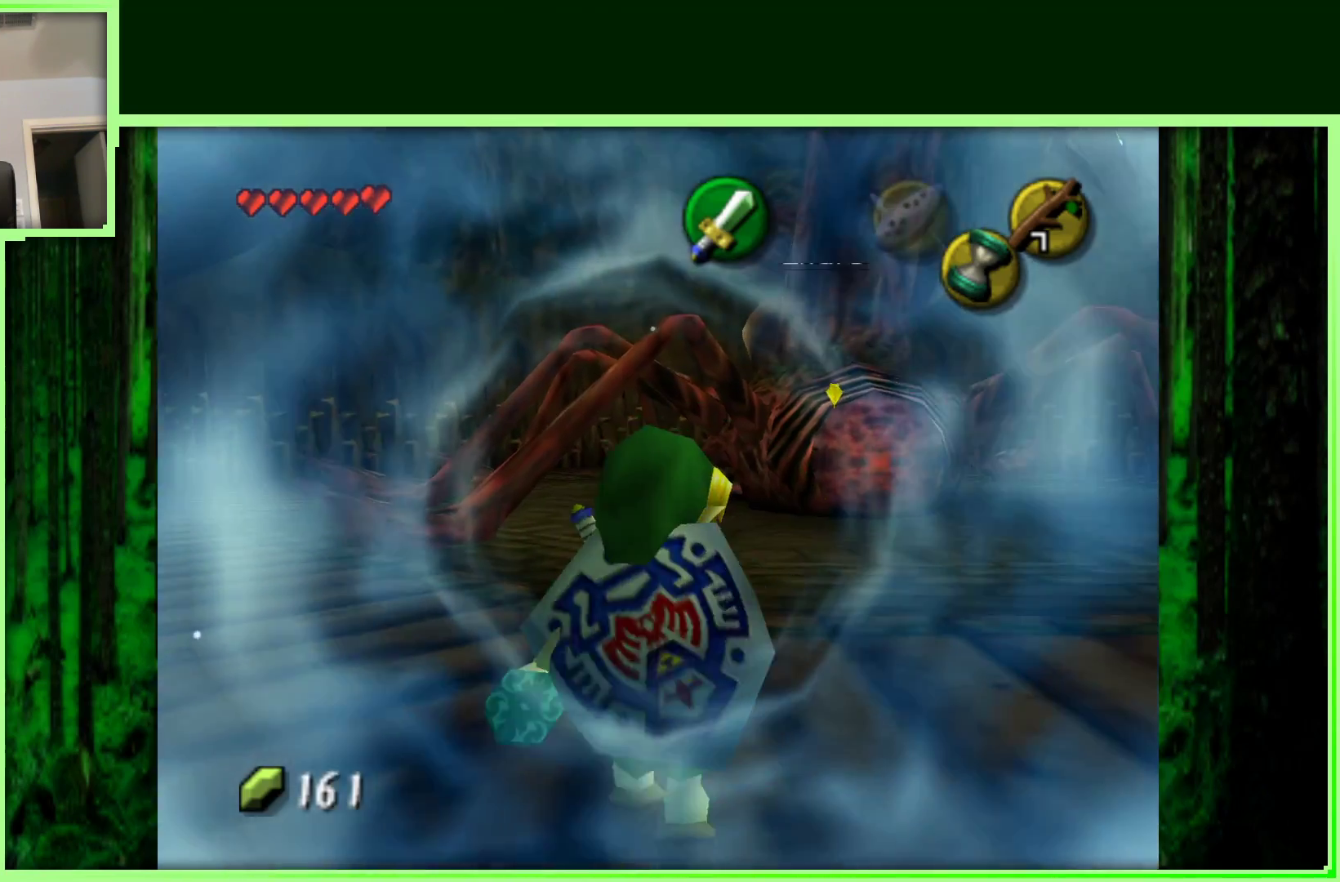
{"dt_ms": 500, "buttons": [], "left_stick": "up", "events": [[400, "Z", "up"]]}
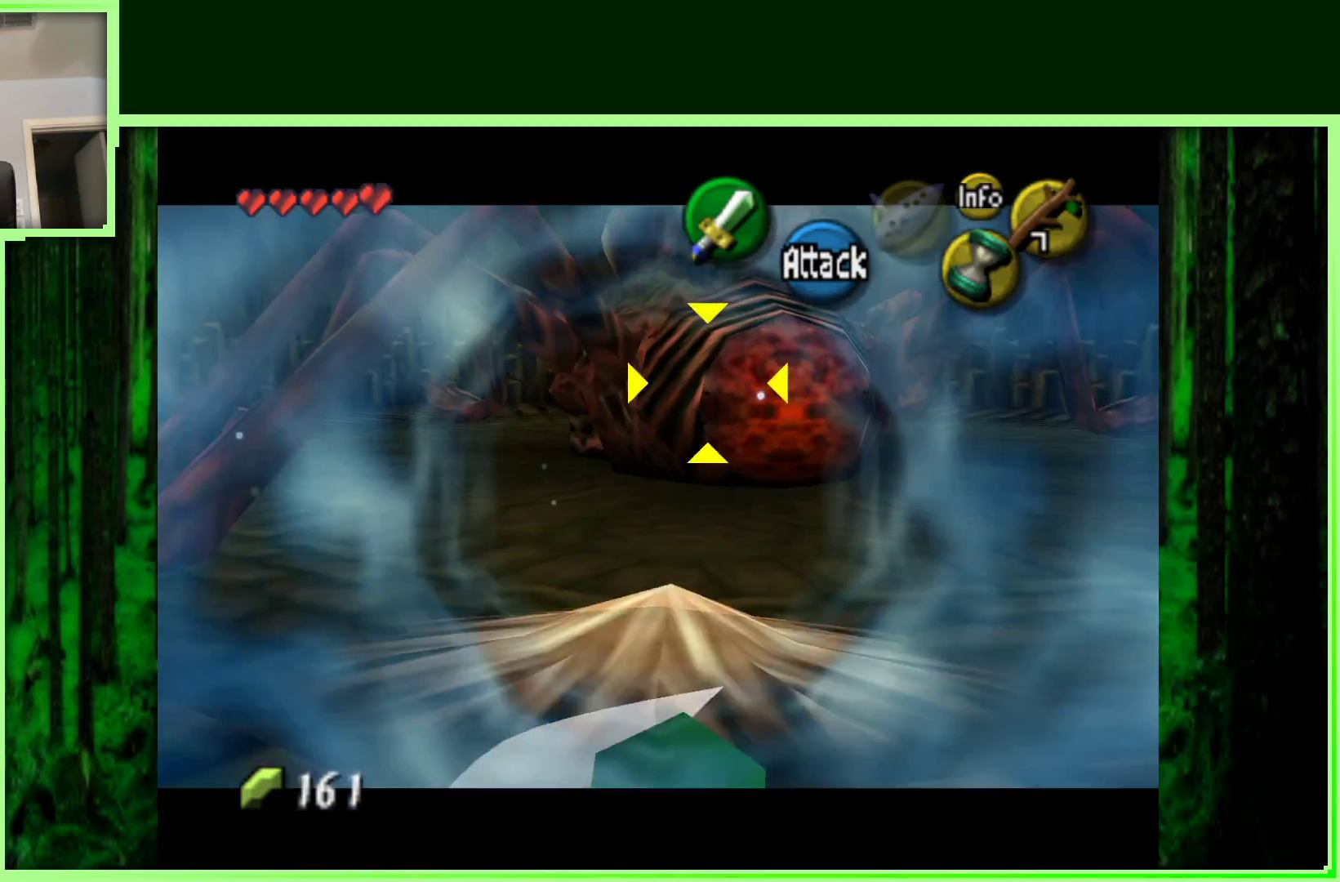
{"dt_ms": 500, "buttons": [], "left_stick": "up-right", "events": [[383, "left_stick", "up-right"]]}
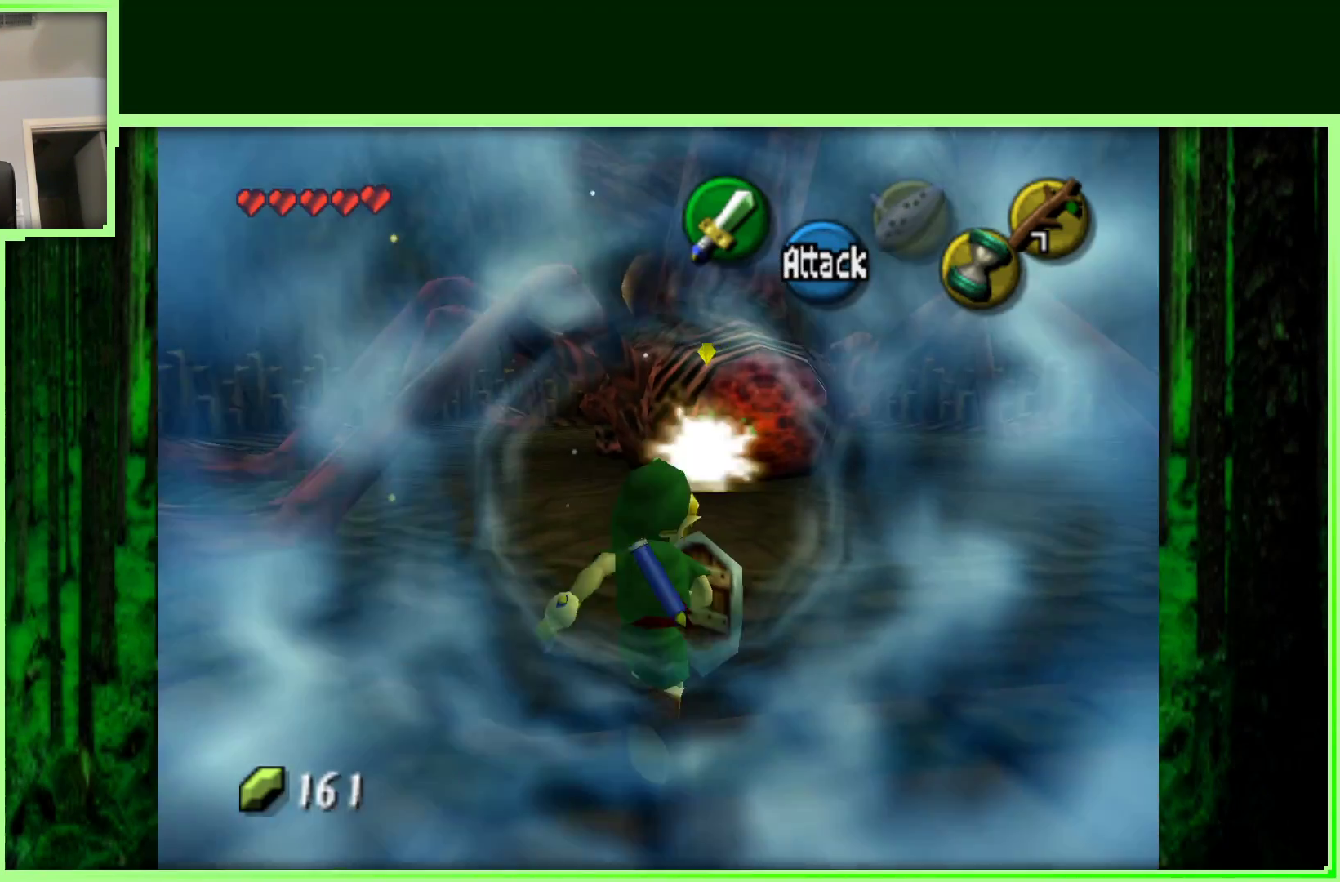
{"dt_ms": 500, "buttons": [], "left_stick": "up", "events": [[83, "left_stick", "up"], [250, "left_stick", "center"], [450, "left_stick", "up"]]}
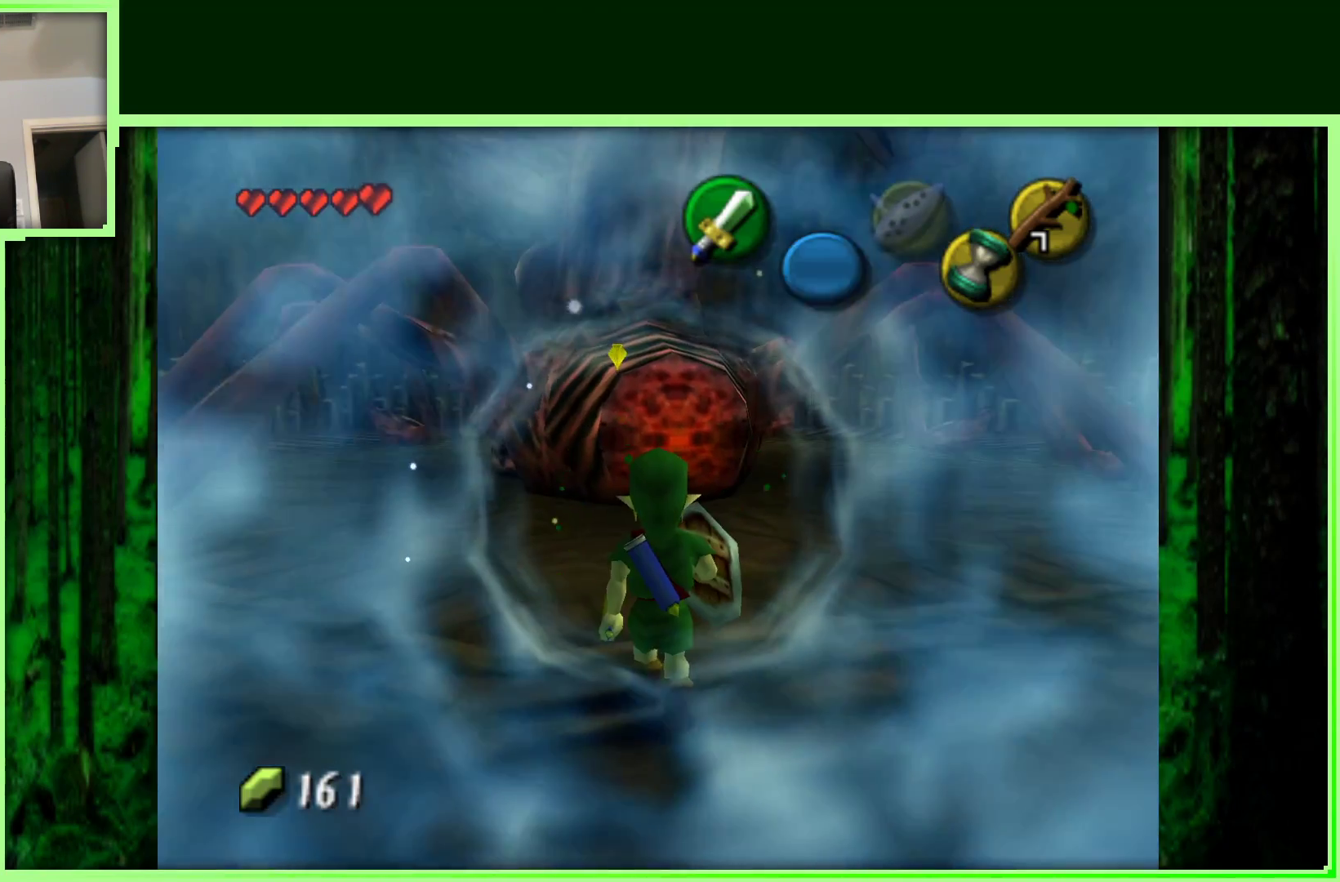
{"dt_ms": 500, "buttons": [], "left_stick": "up", "events": []}
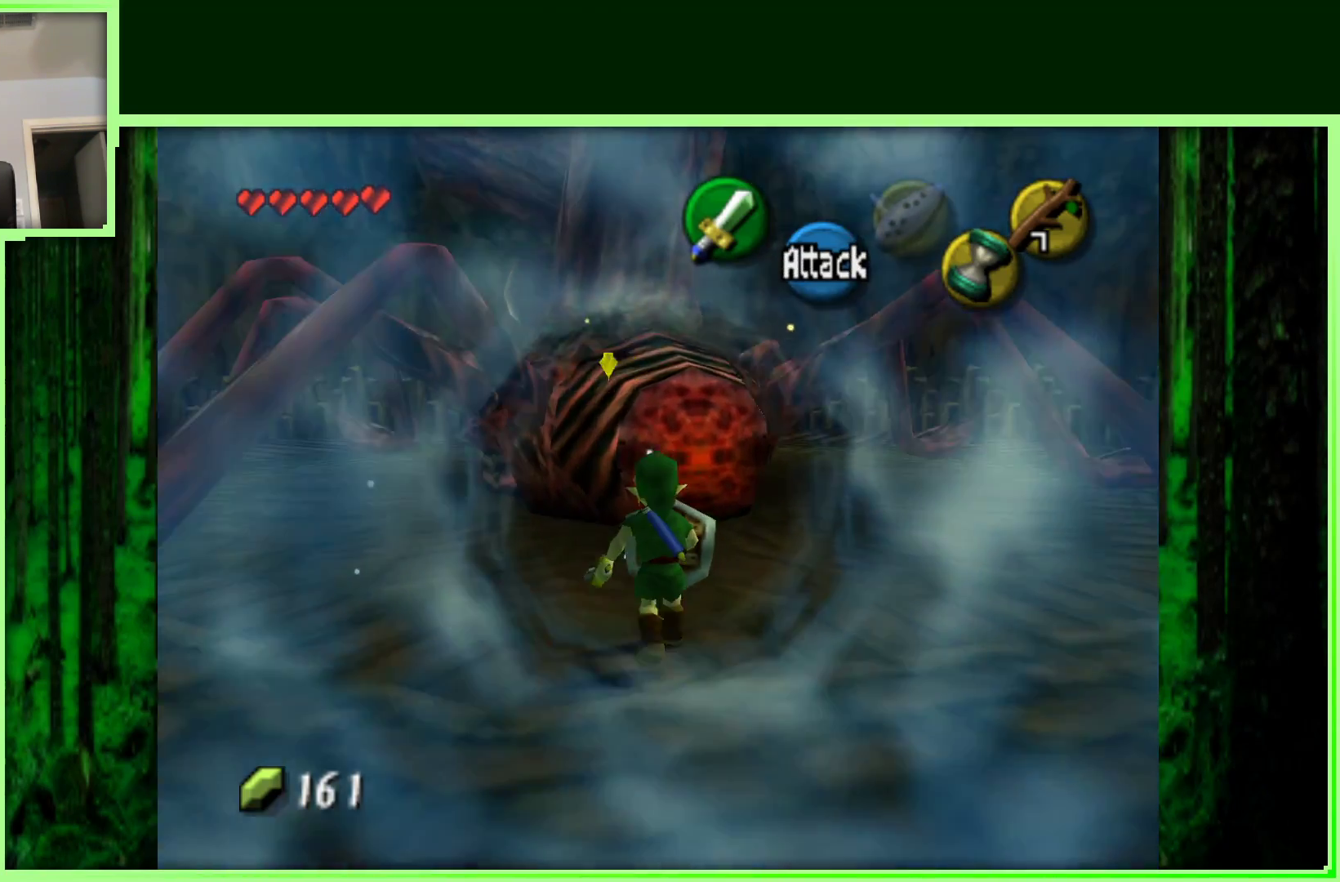
{"dt_ms": 500, "buttons": [], "left_stick": "up-right", "events": [[417, "left_stick", "up-right"]]}